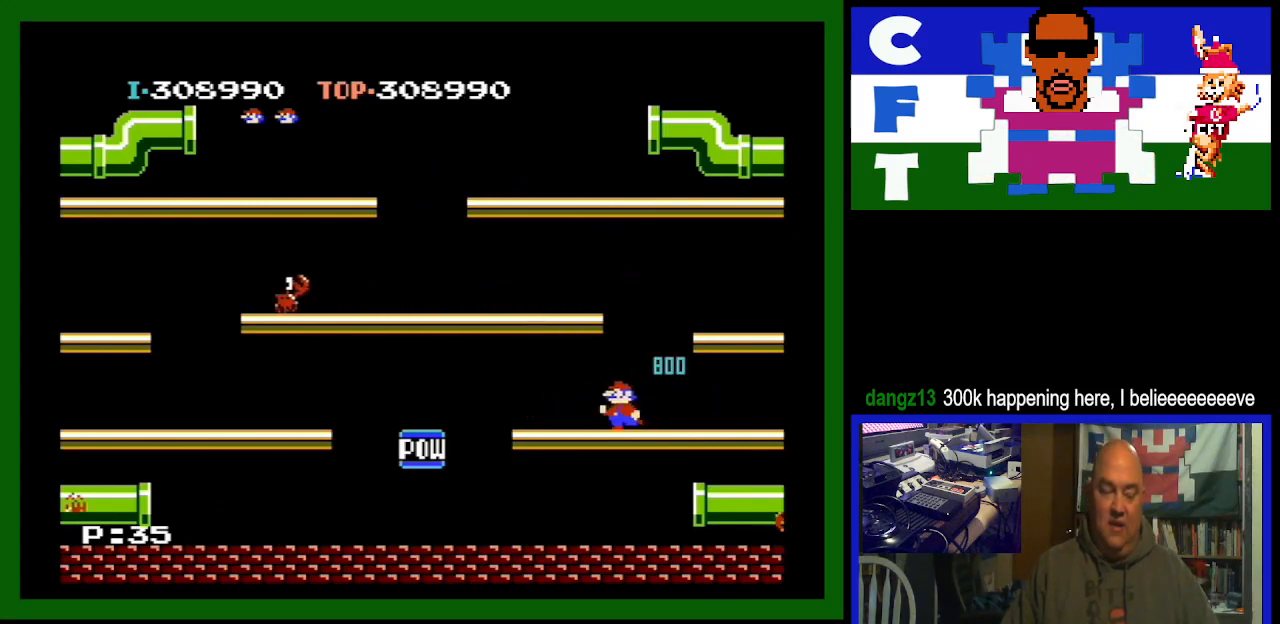
Gameplay with a controller (Nintendo layout); each line is a JSON object with the inputs held at the frame after it. "events" lists button and stick changes between this image and that frame as [ms after this image, input, new state], when the widget could be followed in between. Not read: L3 R3.
{"buttons": ["DPAD_LEFT"], "events": []}
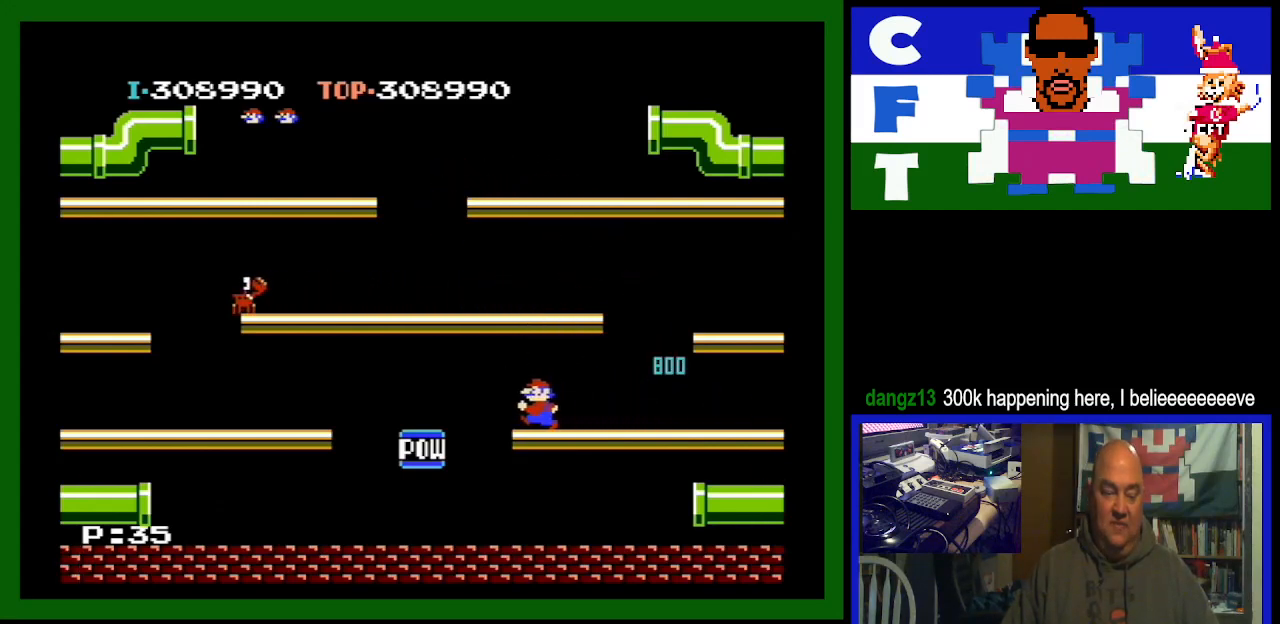
{"buttons": ["DPAD_RIGHT"], "events": [[33, "DPAD_LEFT", "up"], [100, "DPAD_RIGHT", "down"]]}
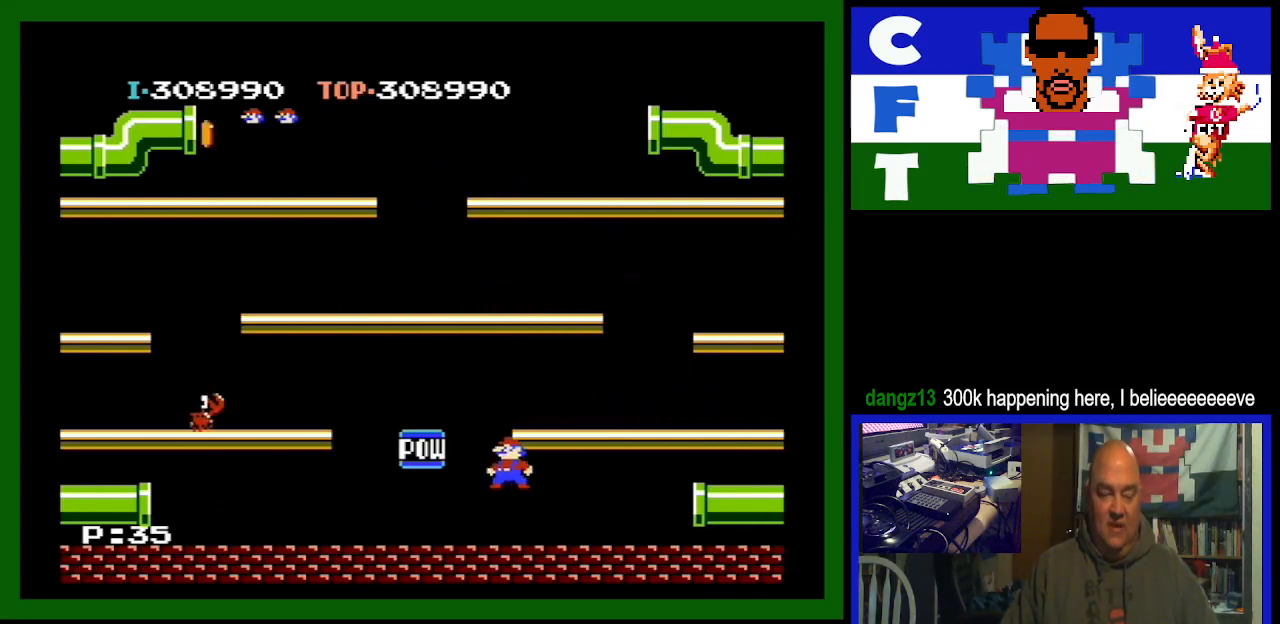
{"buttons": ["DPAD_RIGHT"], "events": []}
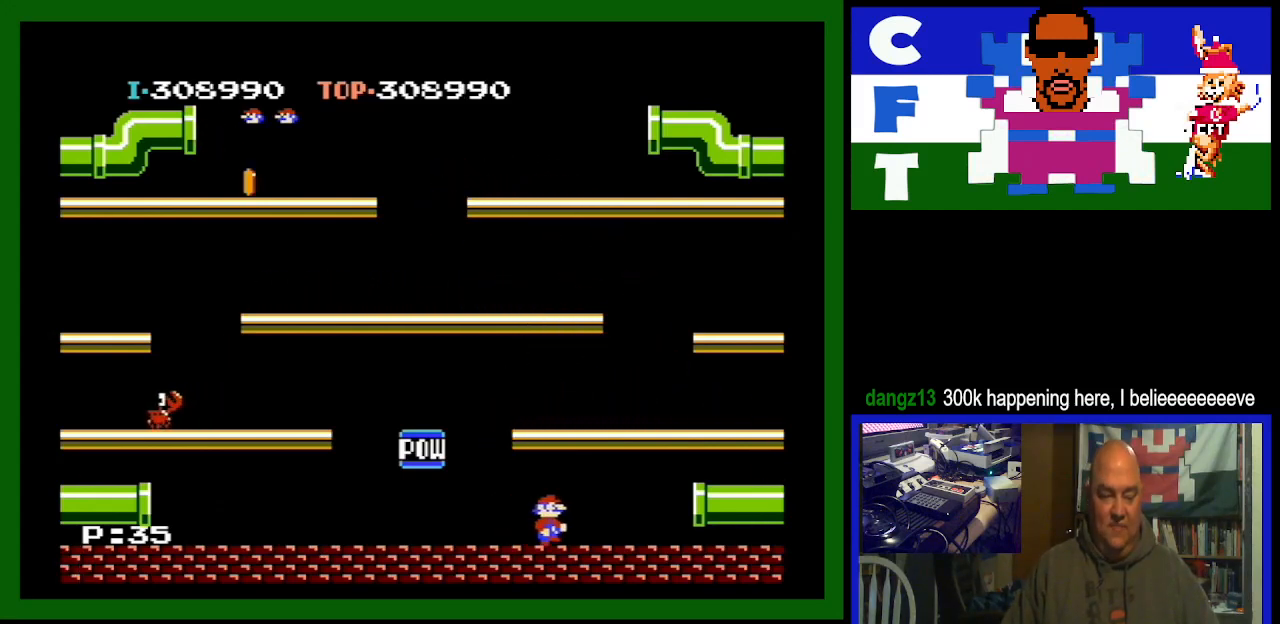
{"buttons": [], "events": [[267, "DPAD_RIGHT", "up"]]}
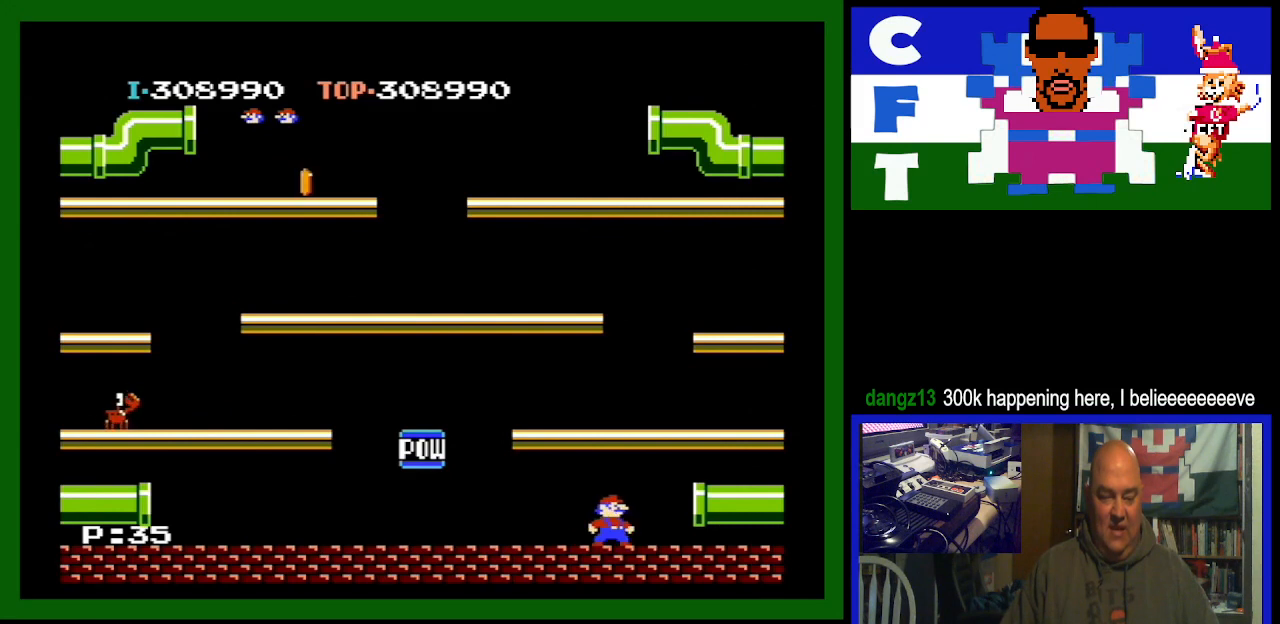
{"buttons": [], "events": []}
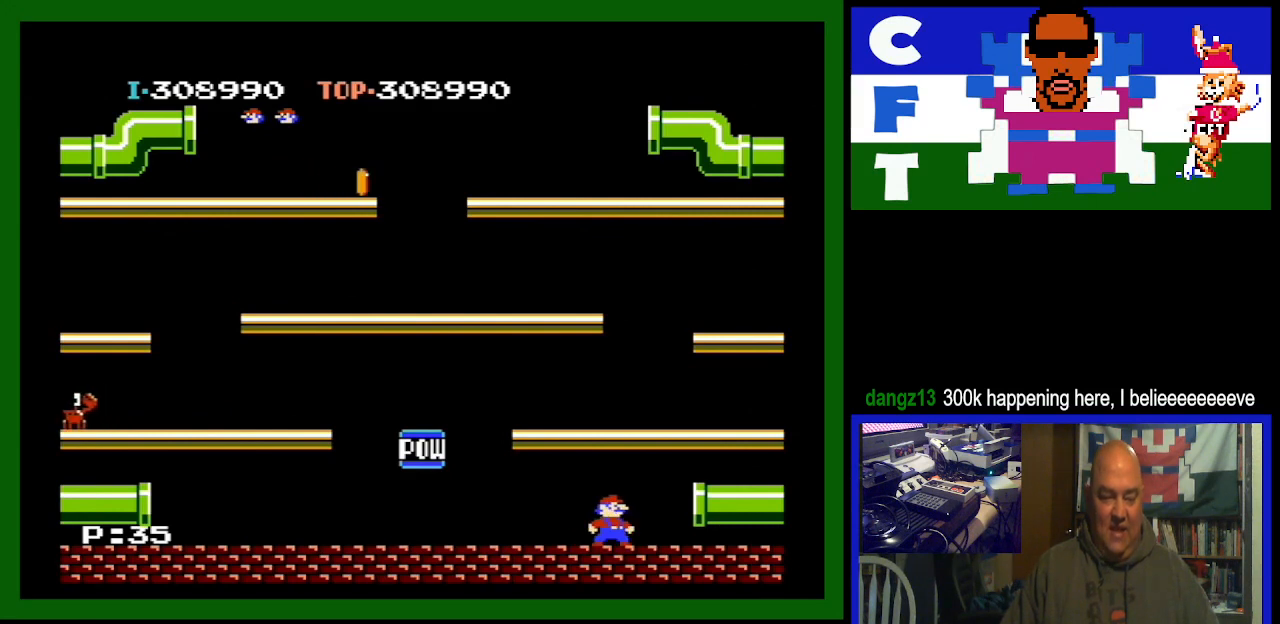
{"buttons": [], "events": []}
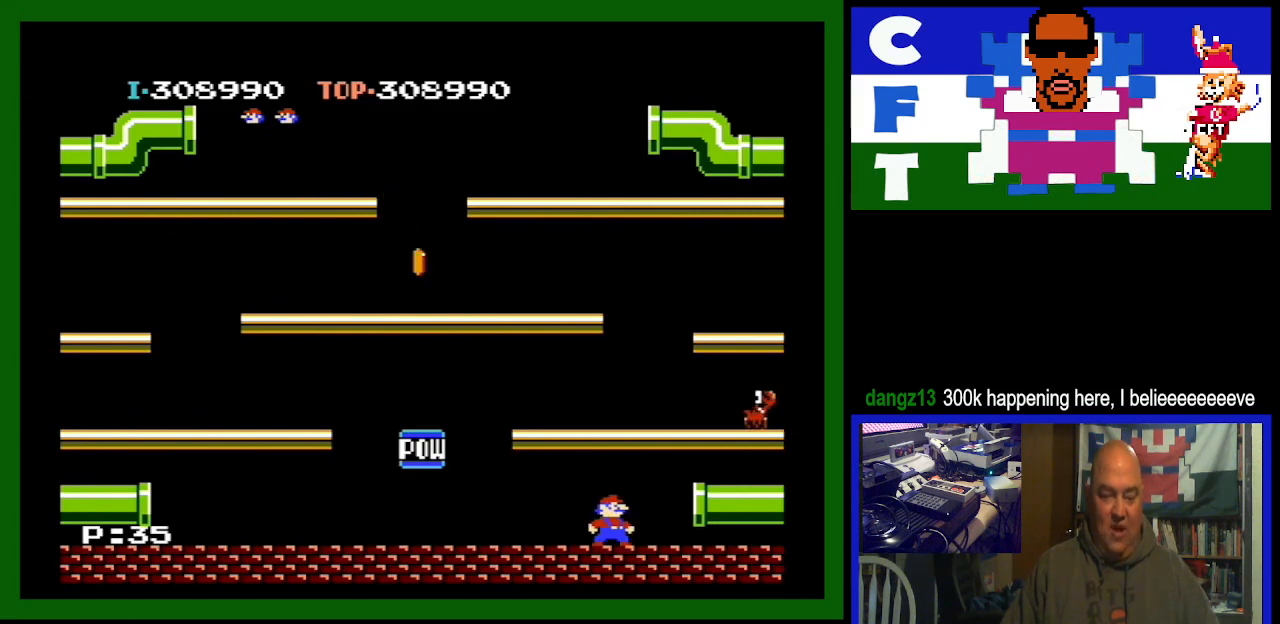
{"buttons": [], "events": [[367, "DPAD_LEFT", "down"], [500, "DPAD_LEFT", "up"]]}
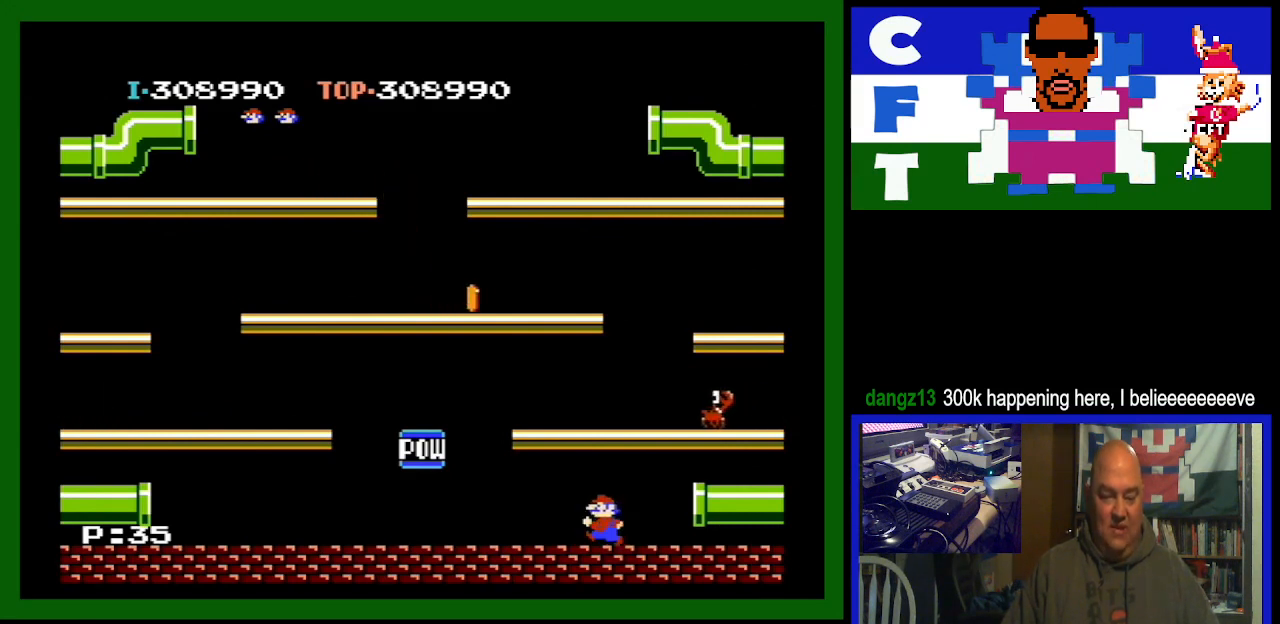
{"buttons": [], "events": [[300, "DPAD_LEFT", "down"], [367, "DPAD_LEFT", "up"]]}
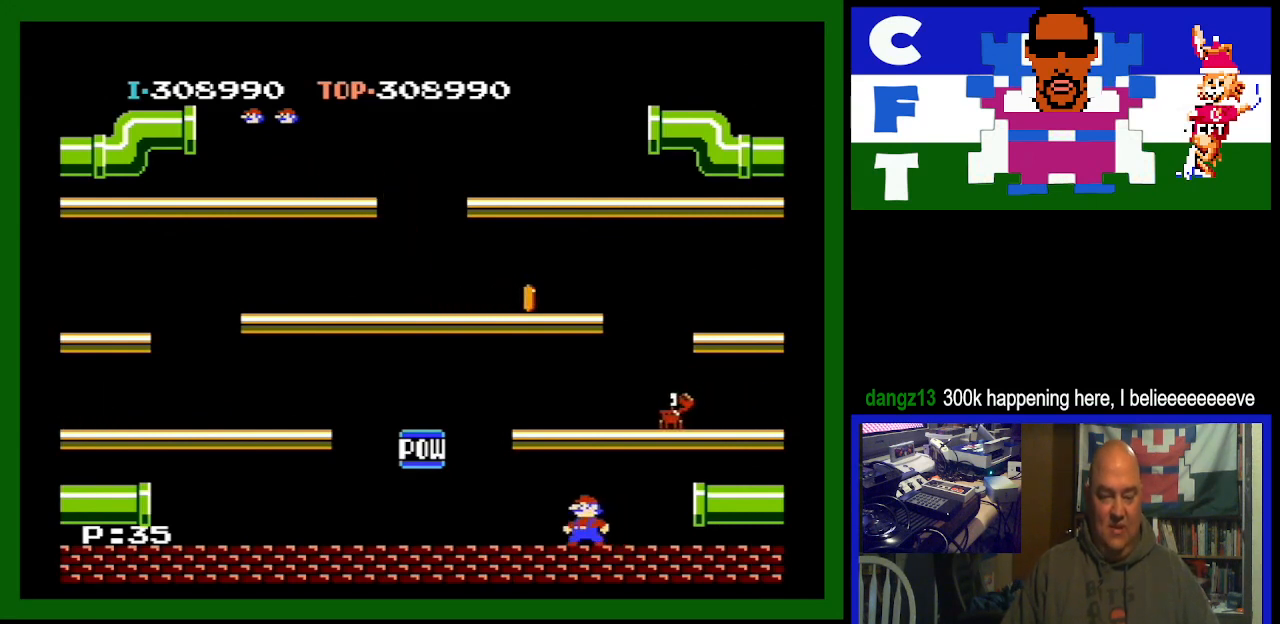
{"buttons": [], "events": []}
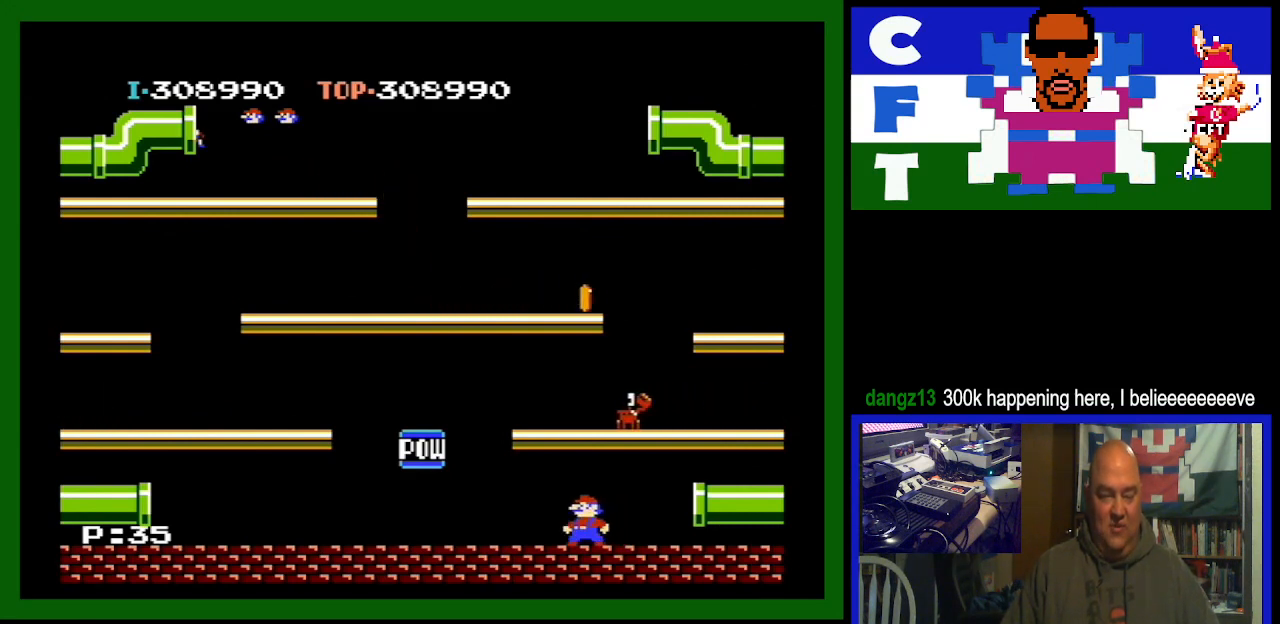
{"buttons": ["A"], "events": [[400, "A", "down"]]}
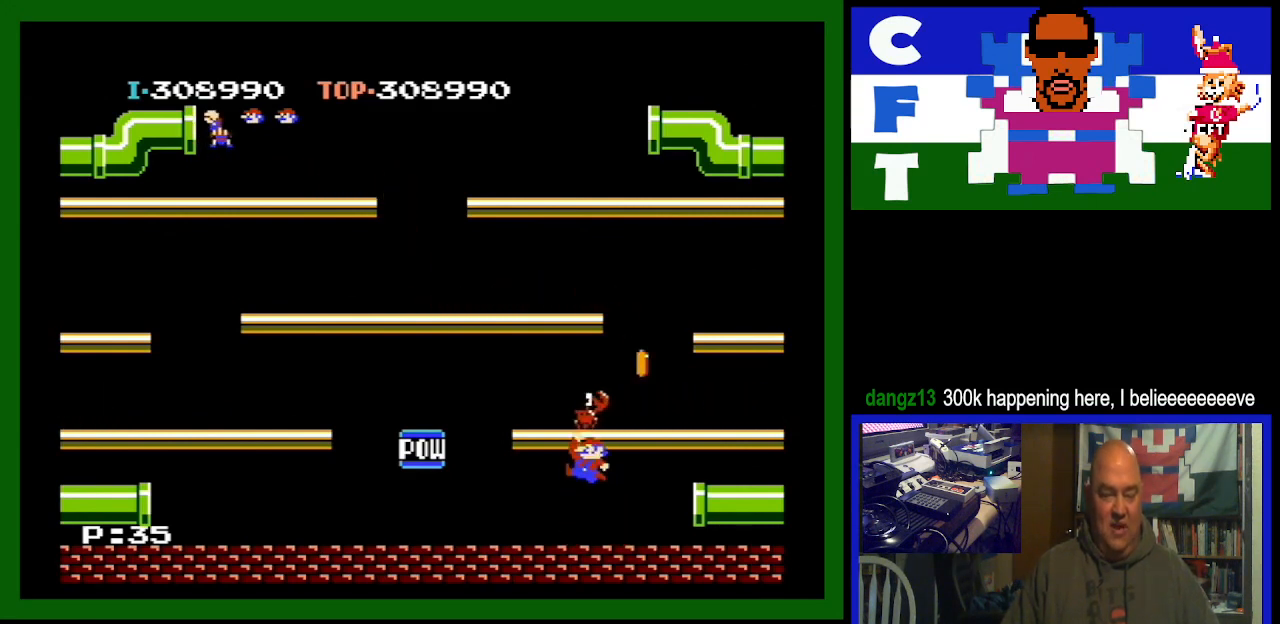
{"buttons": [], "events": [[33, "A", "up"]]}
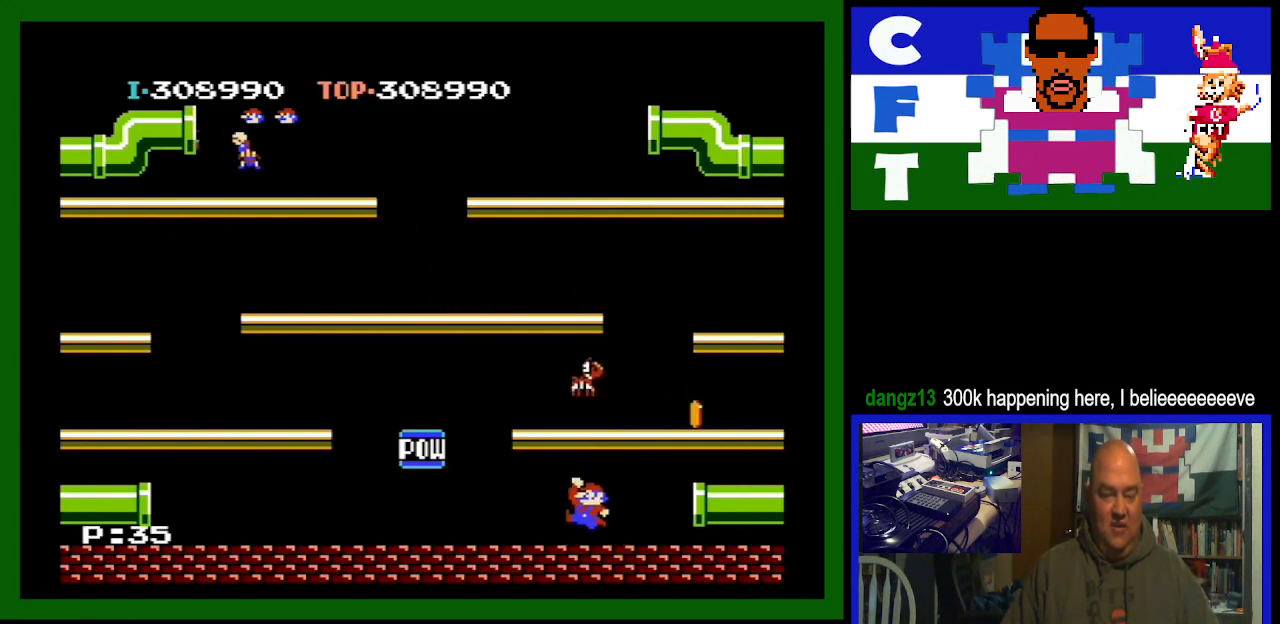
{"buttons": ["DPAD_LEFT"], "events": [[233, "A", "down"], [400, "DPAD_LEFT", "down"], [467, "A", "up"]]}
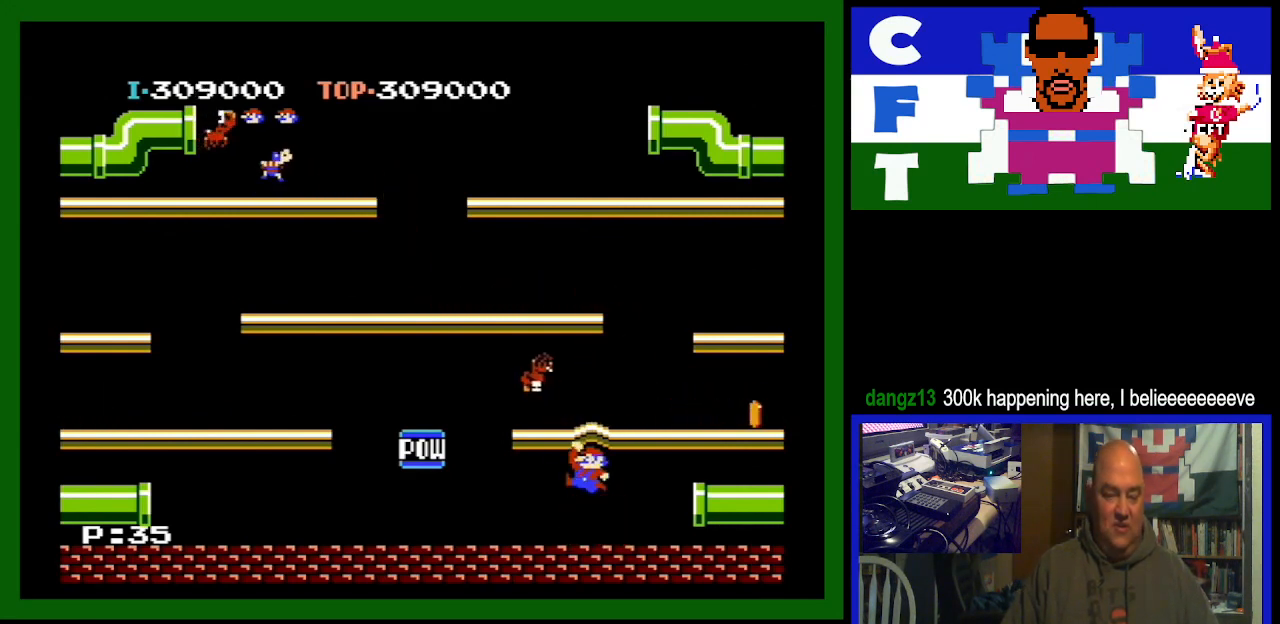
{"buttons": ["DPAD_LEFT"], "events": []}
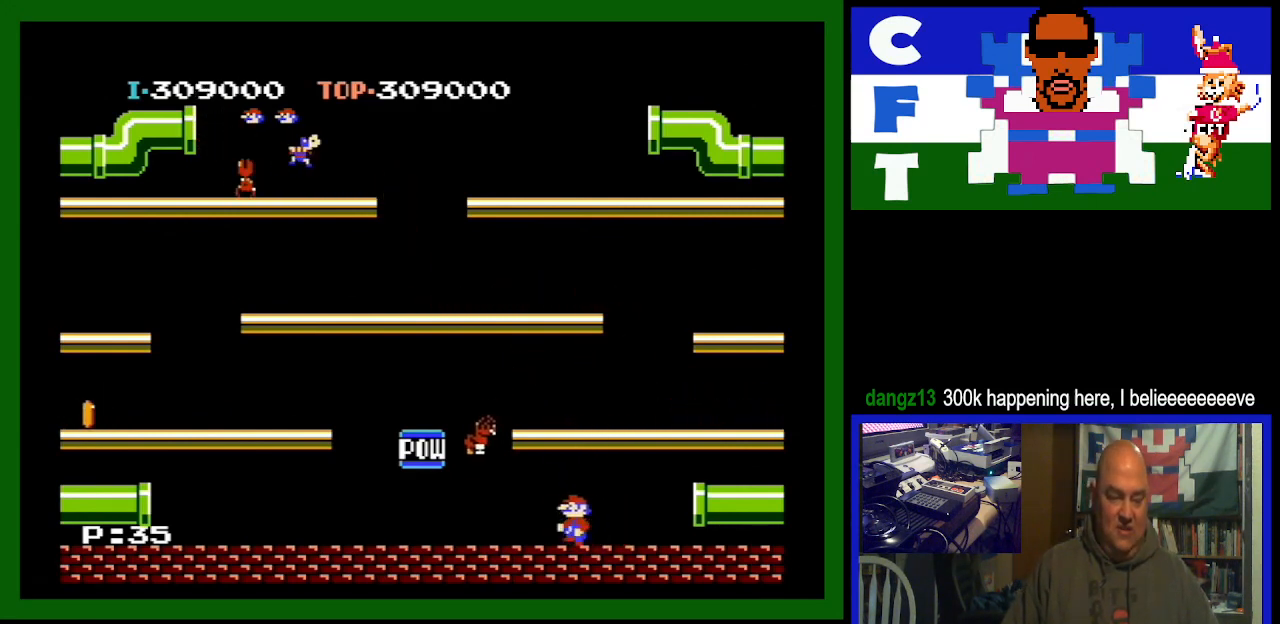
{"buttons": ["DPAD_LEFT"], "events": []}
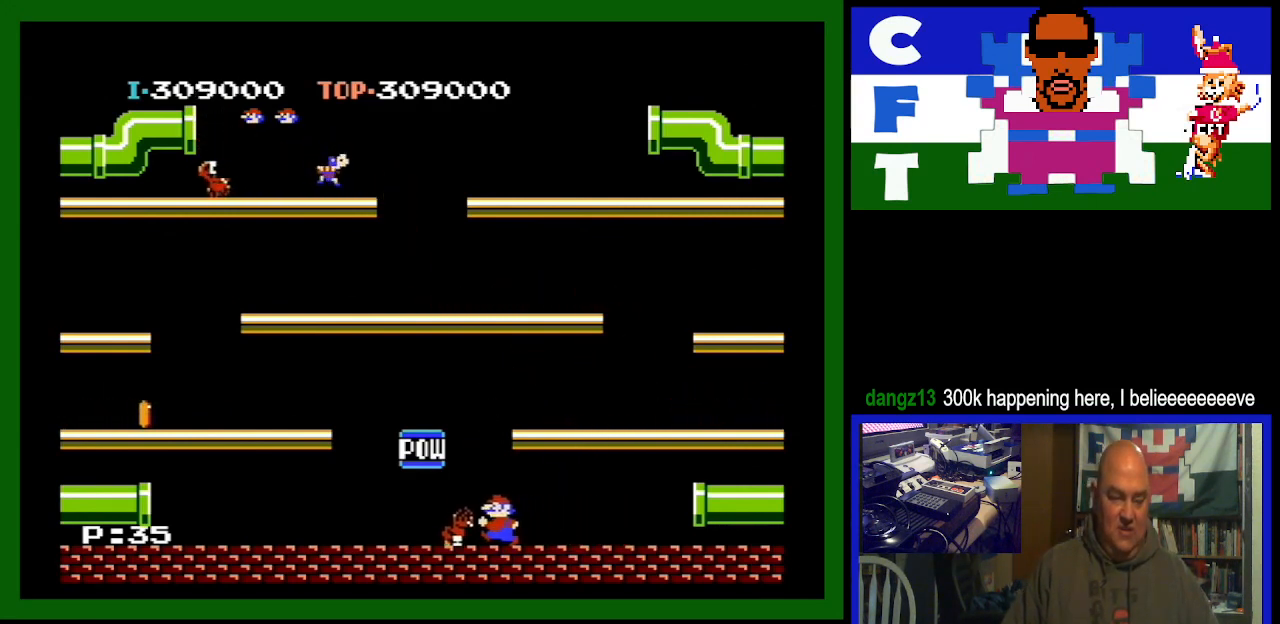
{"buttons": ["DPAD_LEFT"], "events": []}
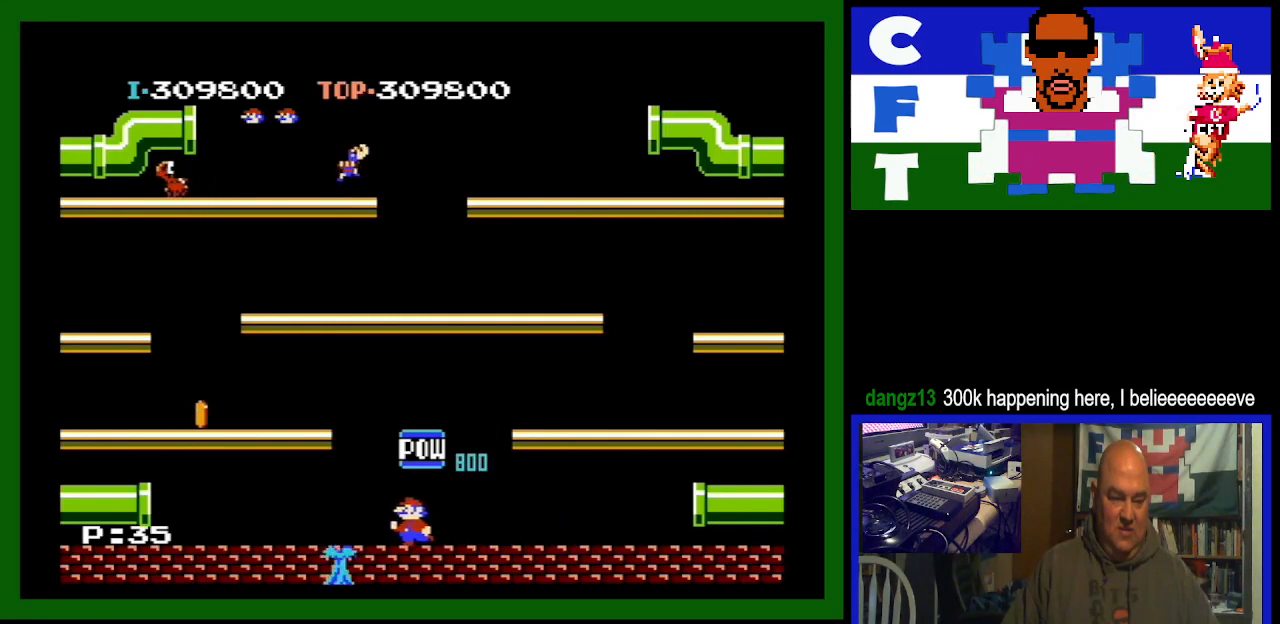
{"buttons": ["DPAD_LEFT"], "events": []}
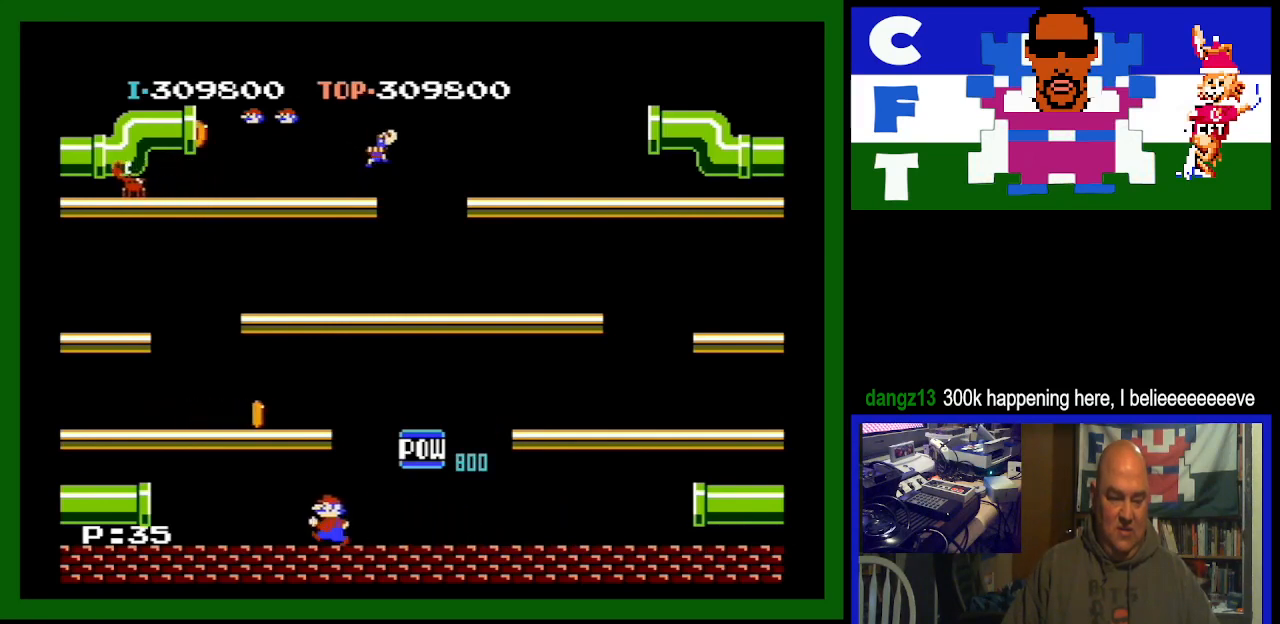
{"buttons": [], "events": [[67, "DPAD_LEFT", "up"], [200, "A", "down"], [433, "A", "up"]]}
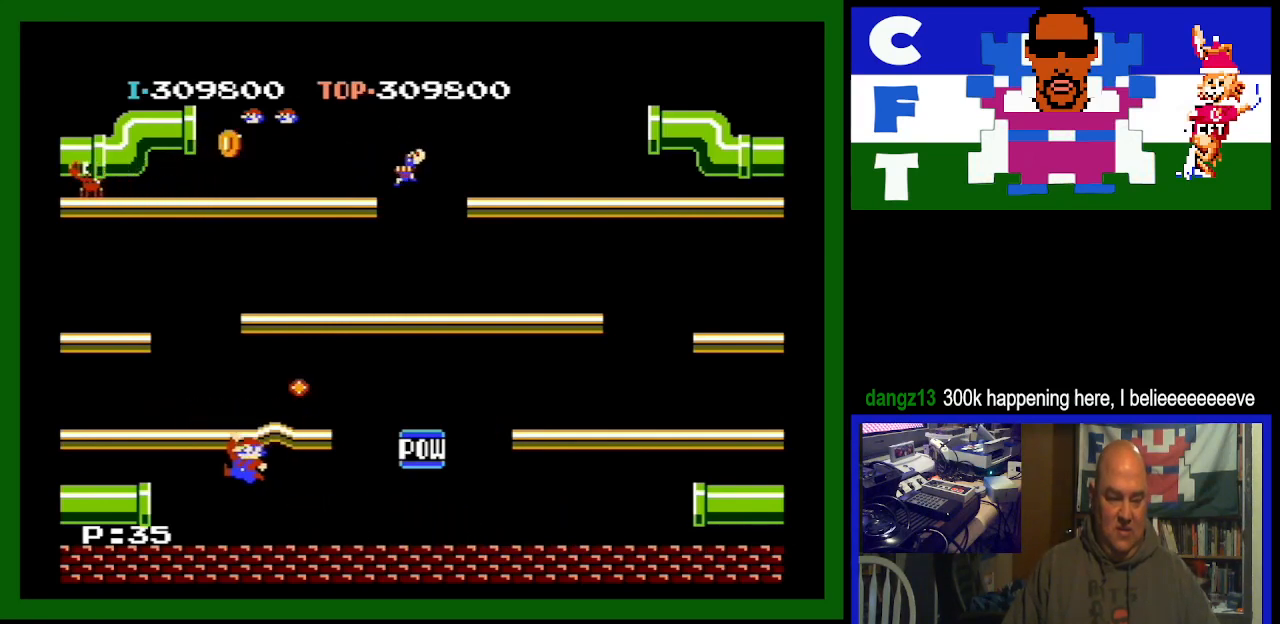
{"buttons": ["DPAD_LEFT"], "events": [[400, "DPAD_LEFT", "down"]]}
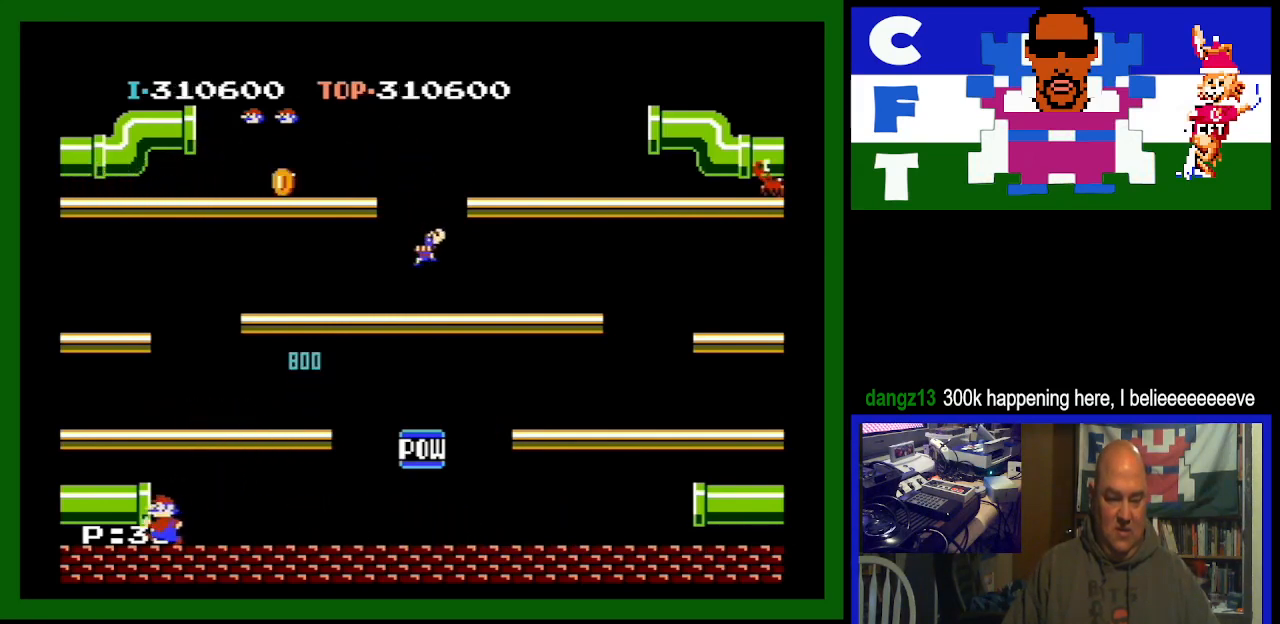
{"buttons": ["DPAD_LEFT"], "events": []}
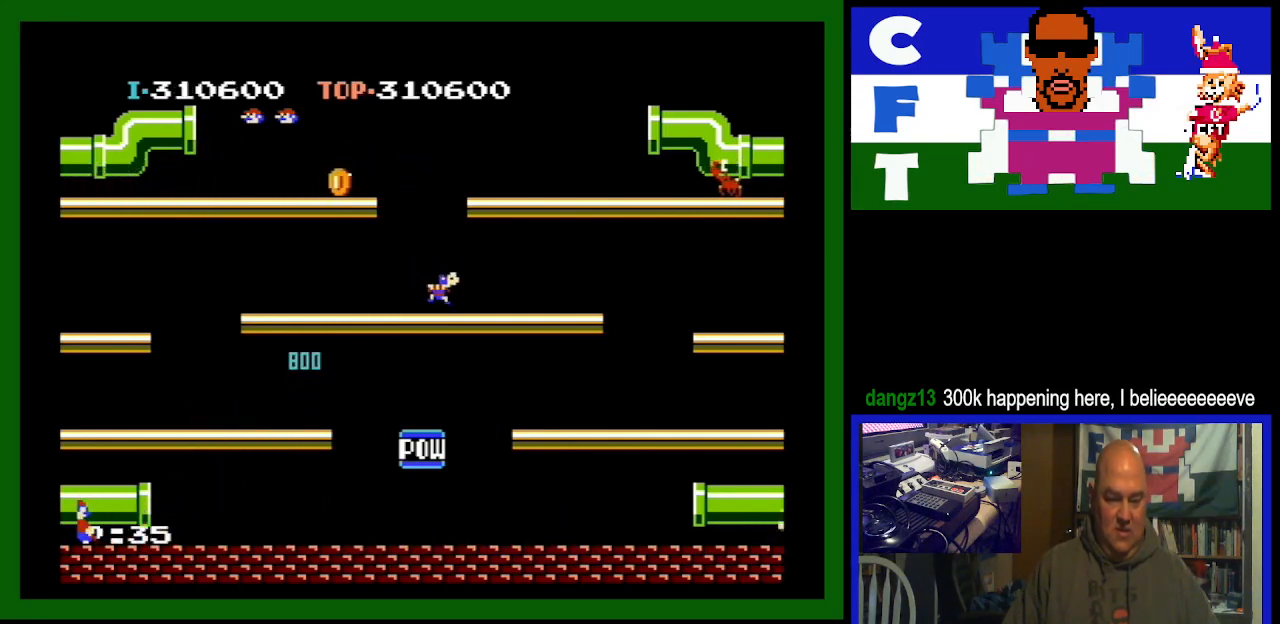
{"buttons": [], "events": [[500, "DPAD_LEFT", "up"]]}
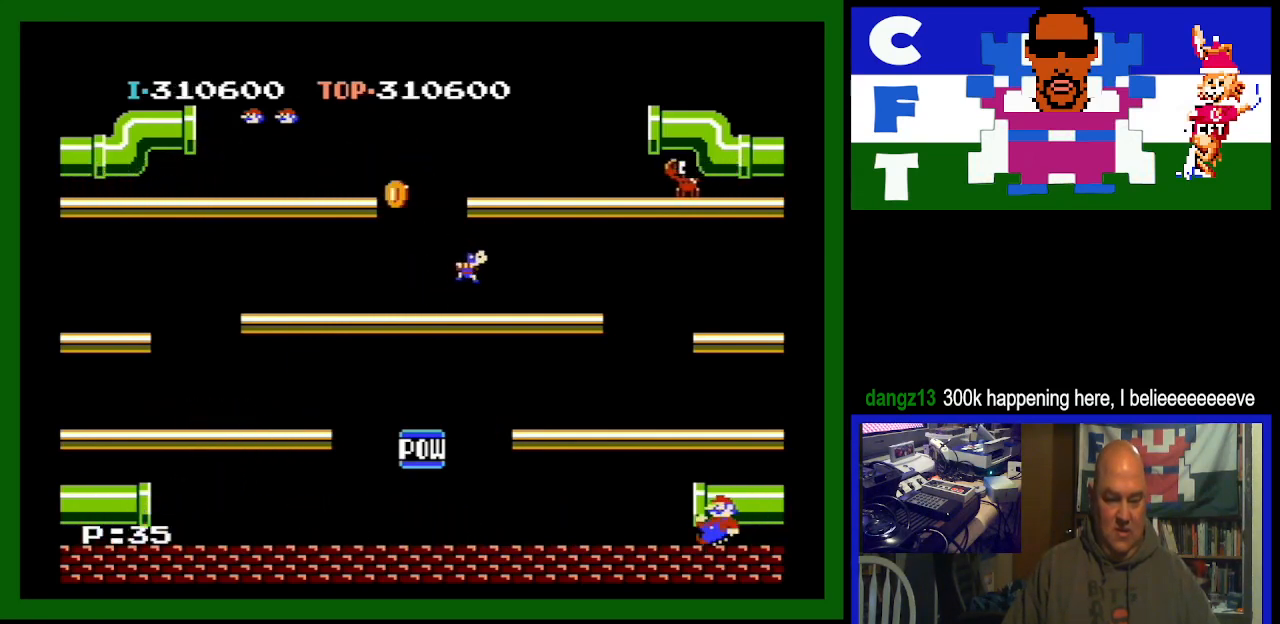
{"buttons": [], "events": []}
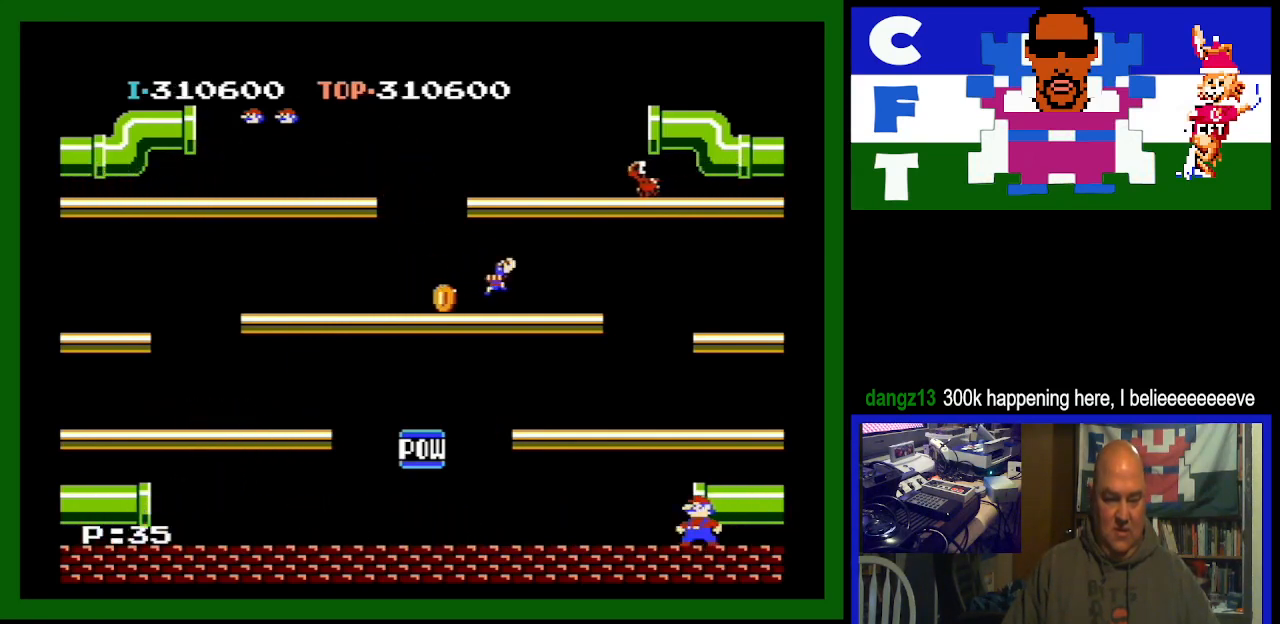
{"buttons": [], "events": [[67, "DPAD_LEFT", "down"], [300, "DPAD_LEFT", "up"]]}
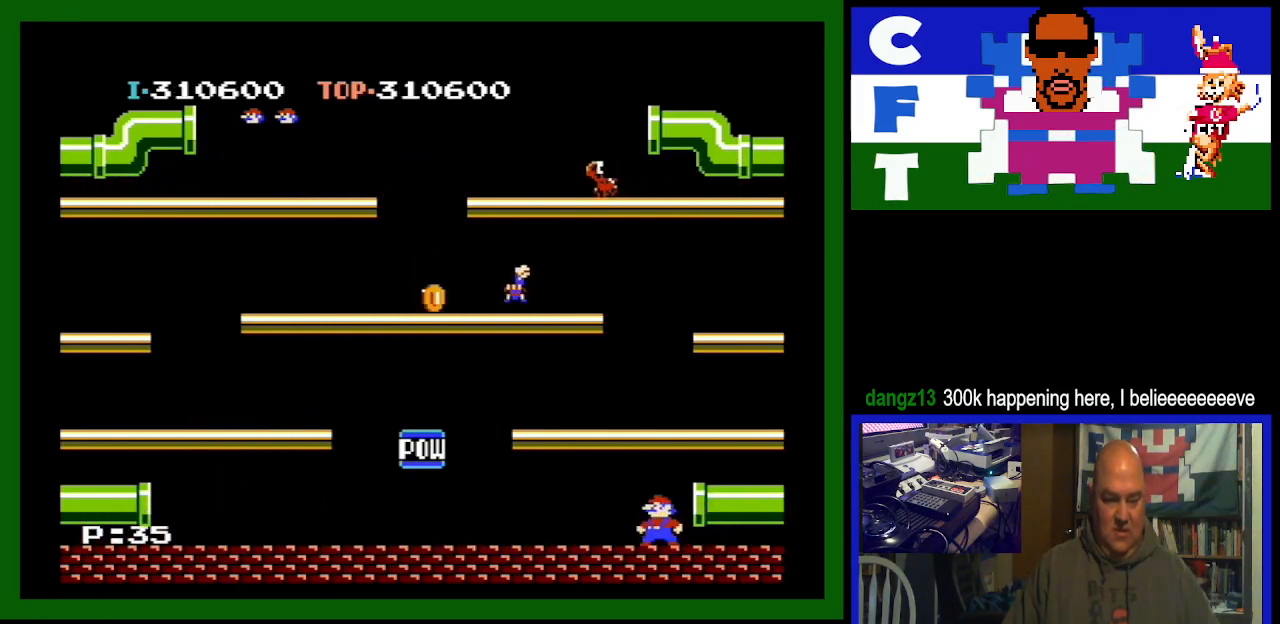
{"buttons": [], "events": []}
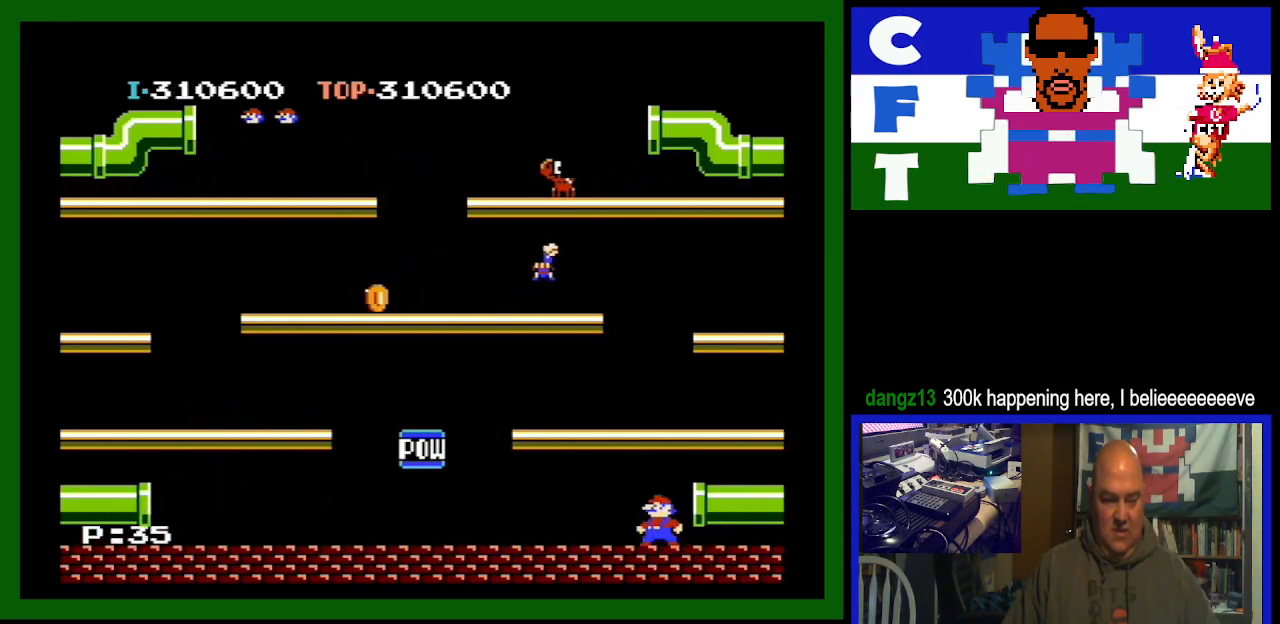
{"buttons": [], "events": []}
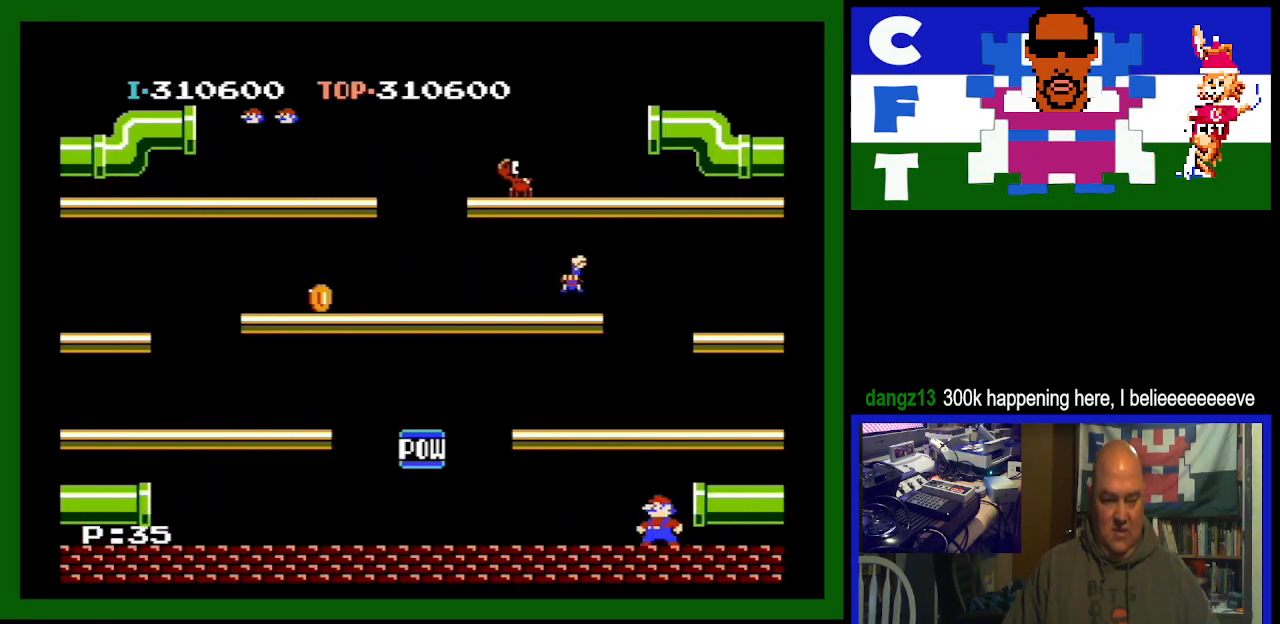
{"buttons": [], "events": []}
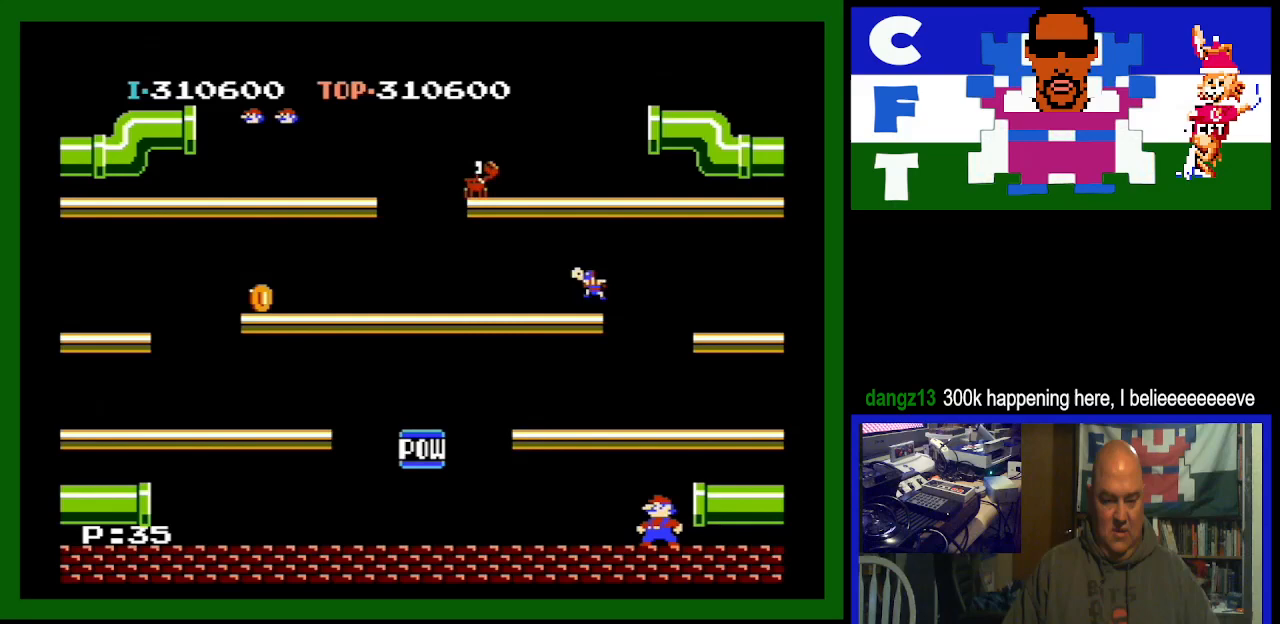
{"buttons": [], "events": [[300, "DPAD_RIGHT", "down"], [400, "DPAD_RIGHT", "up"]]}
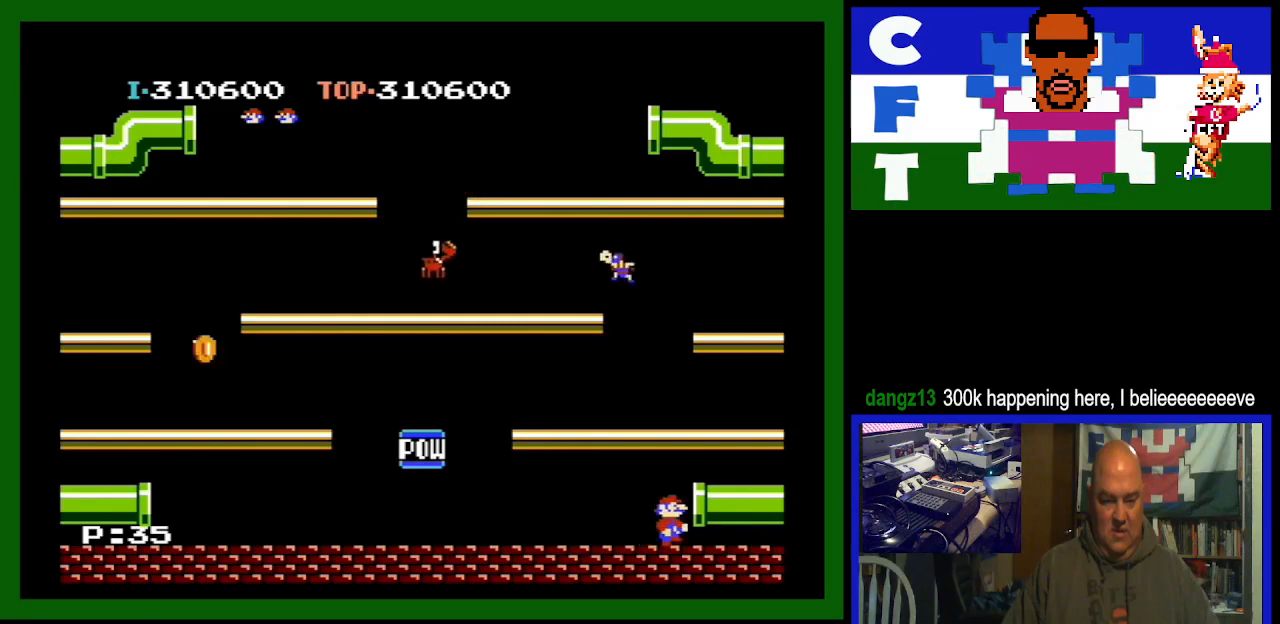
{"buttons": [], "events": [[300, "DPAD_RIGHT", "down"], [367, "DPAD_RIGHT", "up"]]}
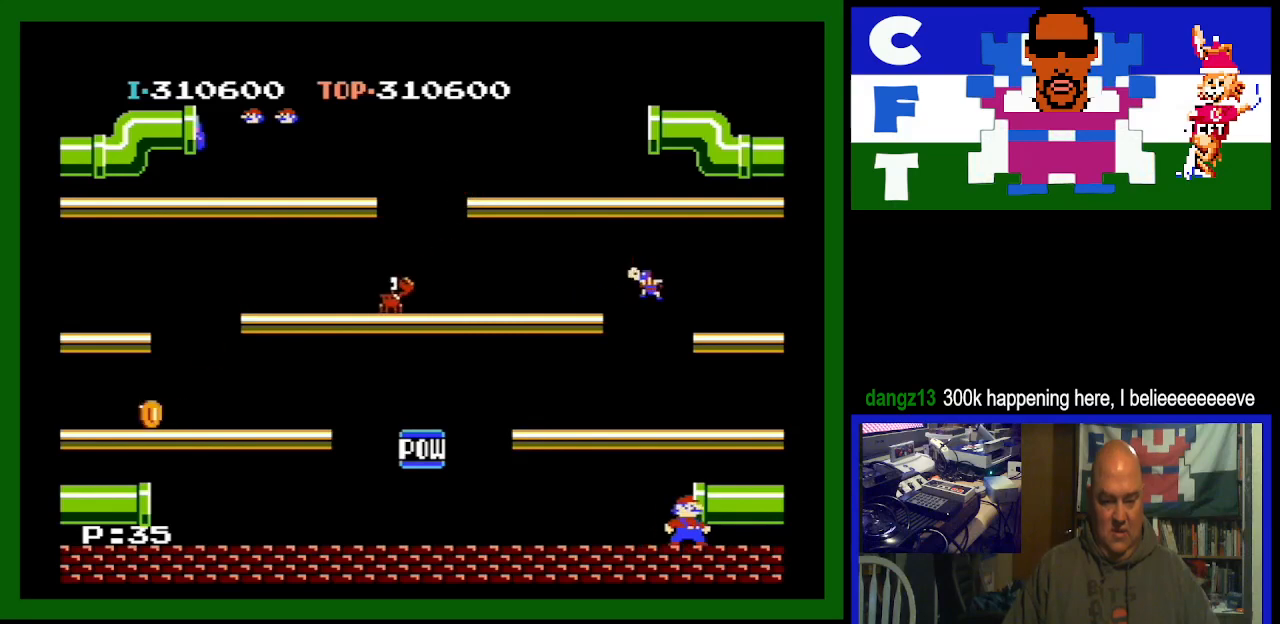
{"buttons": [], "events": [[167, "DPAD_RIGHT", "down"], [333, "DPAD_RIGHT", "up"]]}